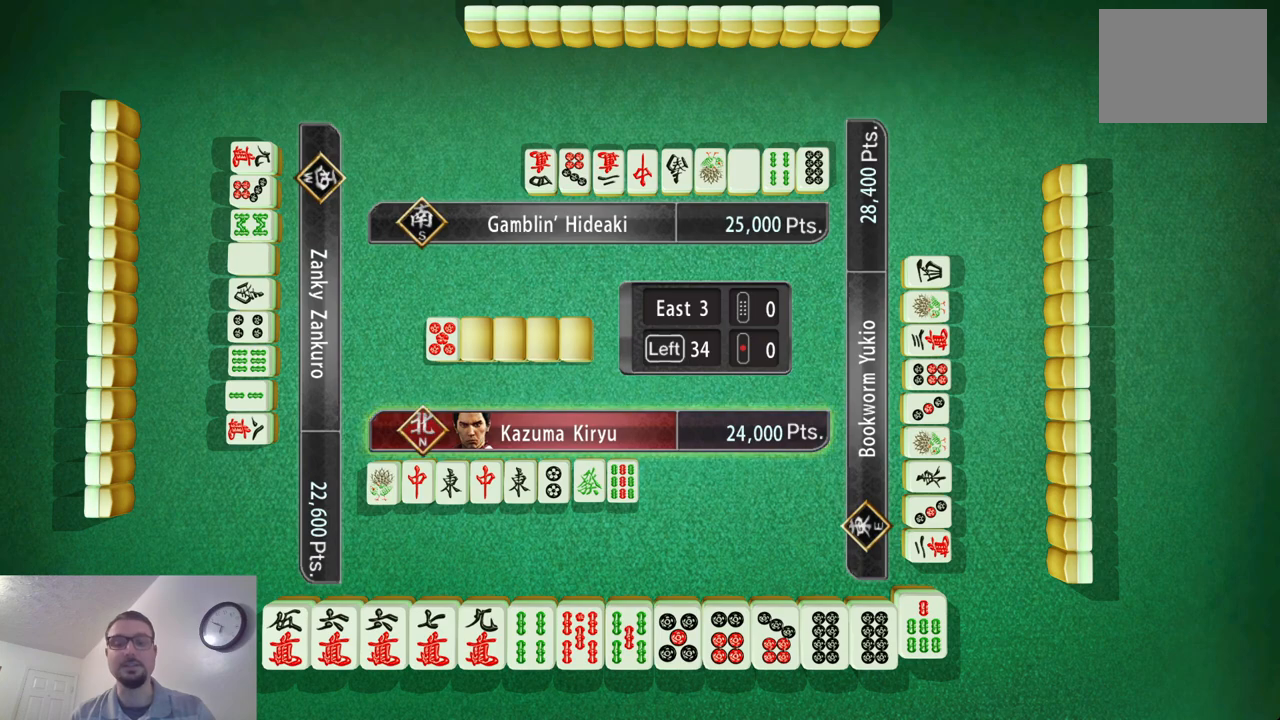
Gameplay with a controller (Xbox layout); each line is a JSON object with the inputs held at the frame after it. "events" lists button and stick changes between this image and that frame as [ms after this image, input, new state], when the widget could be followed in between. Not read: L2 L3 R2 R3 right_stick.
{"buttons": [], "left_stick": "right", "events": [[451, "left_stick", "right"]]}
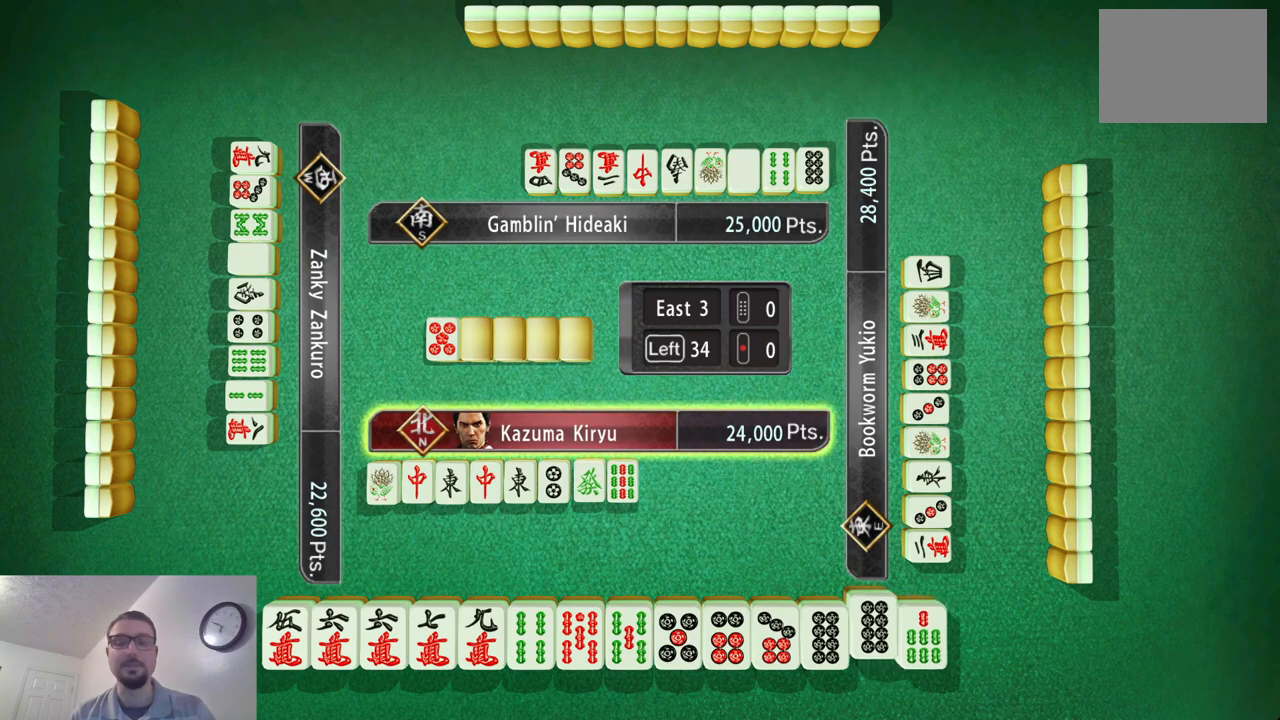
{"buttons": [], "left_stick": "left", "events": [[150, "left_stick", "center"], [500, "left_stick", "left"]]}
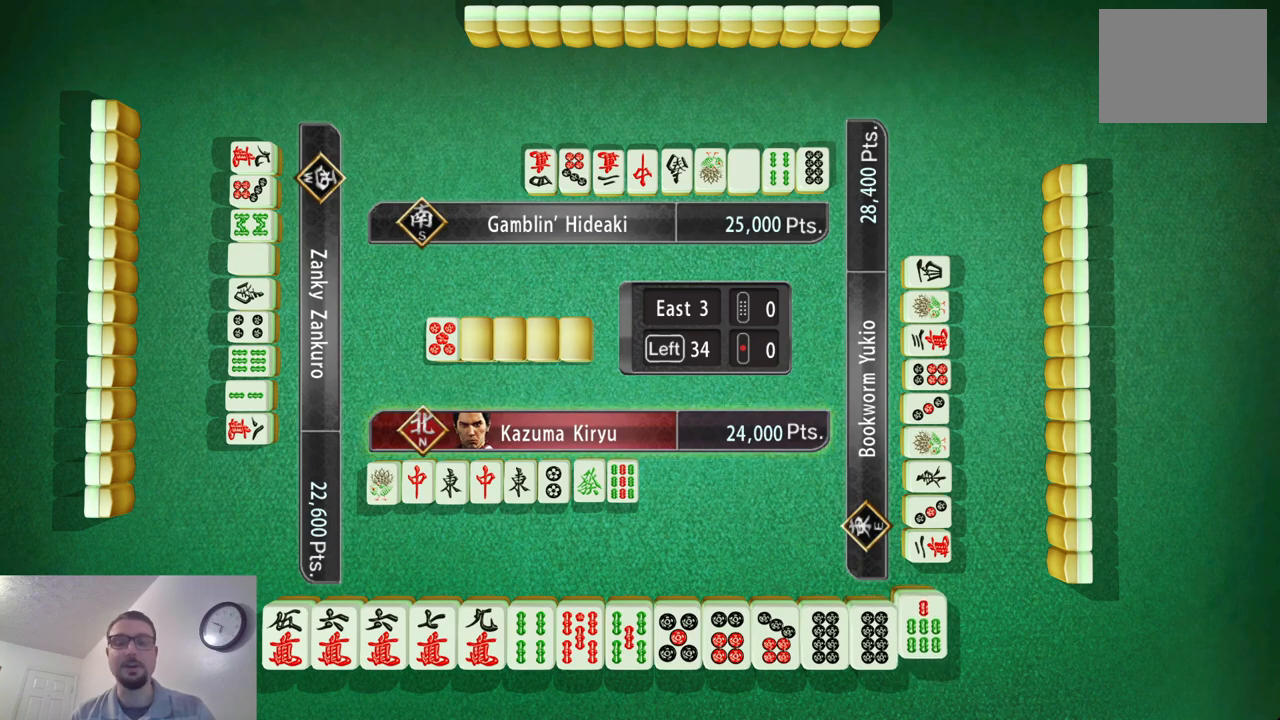
{"buttons": [], "left_stick": "left", "events": []}
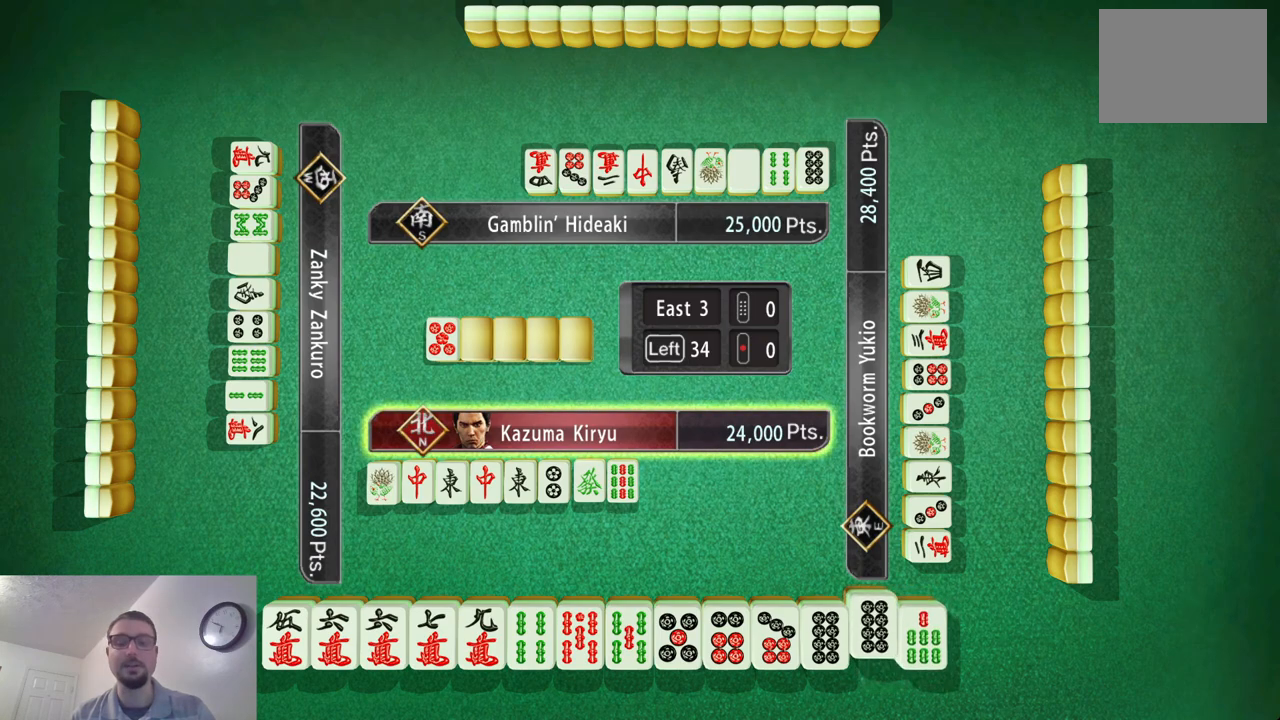
{"buttons": [], "left_stick": "center", "events": [[317, "left_stick", "center"]]}
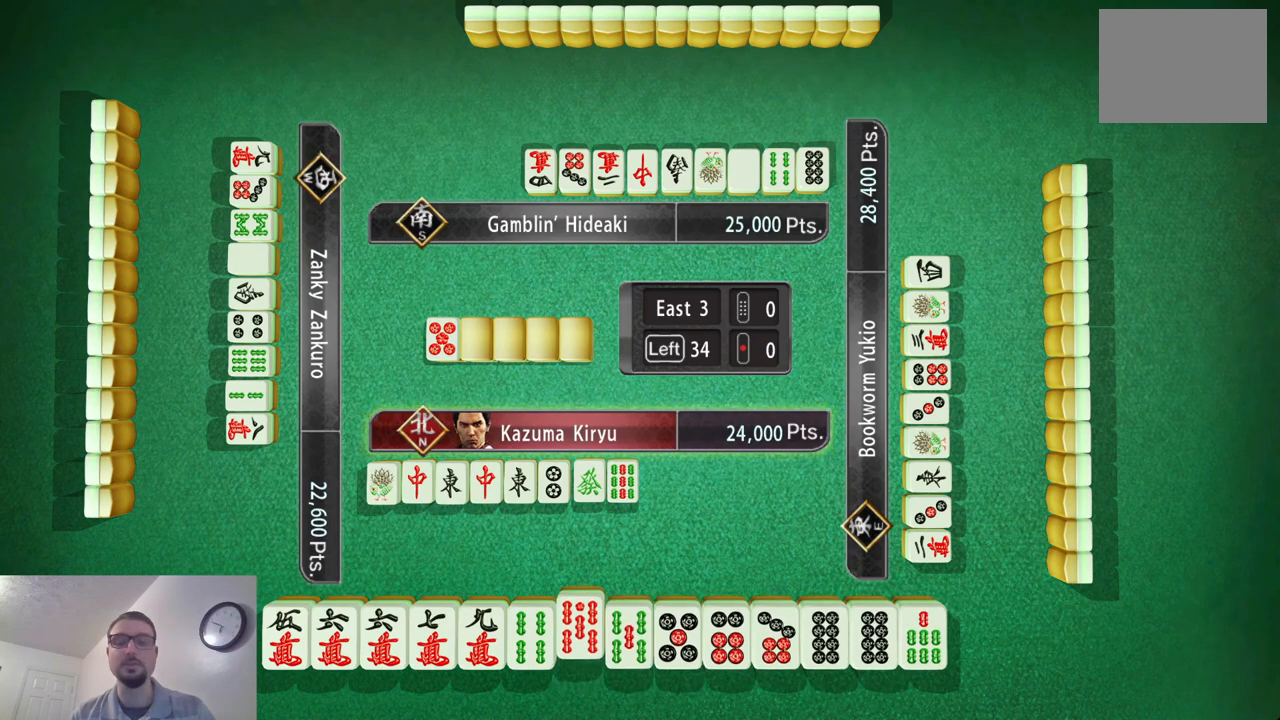
{"buttons": [], "left_stick": "center", "events": [[250, "left_stick", "right"], [434, "left_stick", "center"]]}
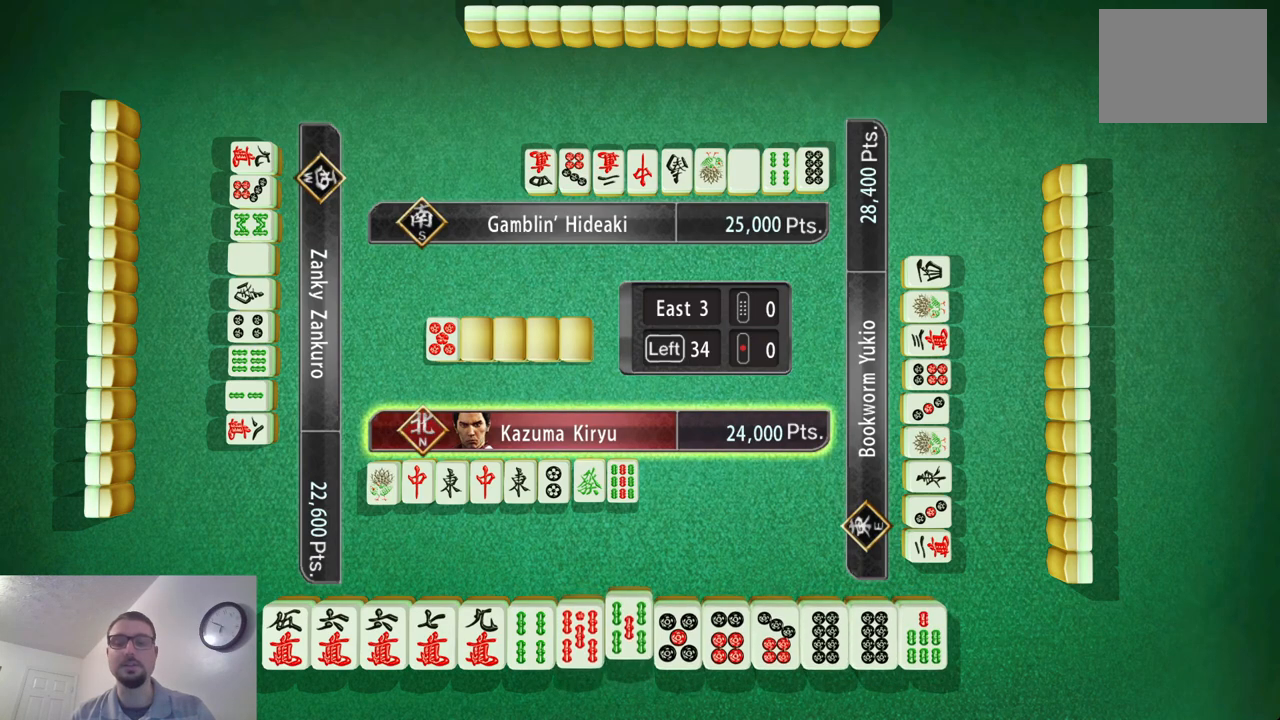
{"buttons": [], "left_stick": "left", "events": [[300, "left_stick", "left"]]}
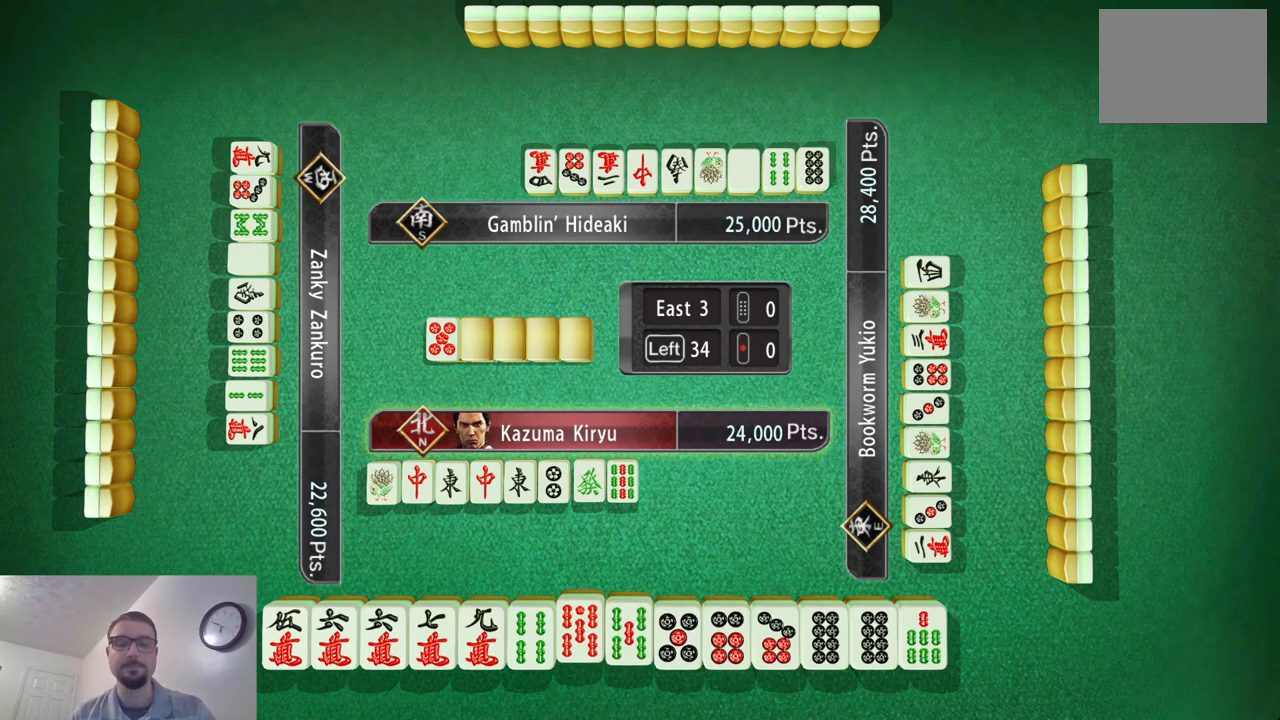
{"buttons": [], "left_stick": "center", "events": [[384, "left_stick", "center"]]}
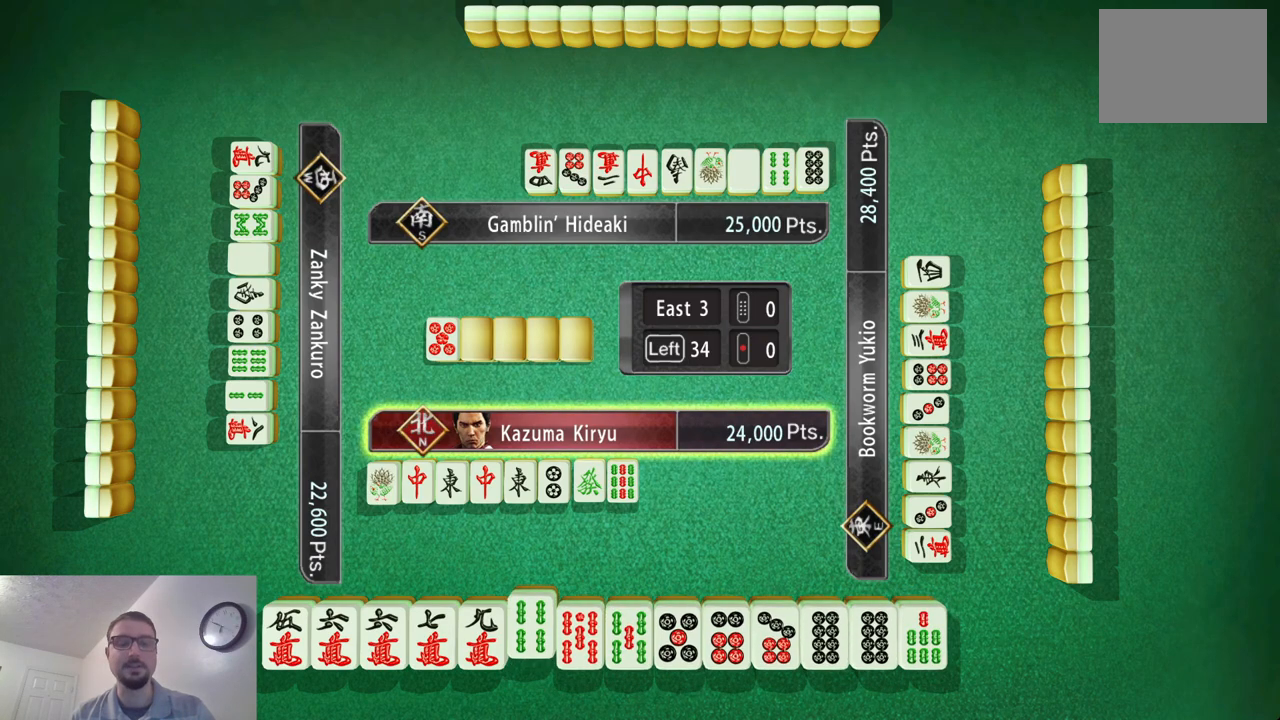
{"buttons": [], "left_stick": "center", "events": [[66, "left_stick", "left"], [300, "left_stick", "center"]]}
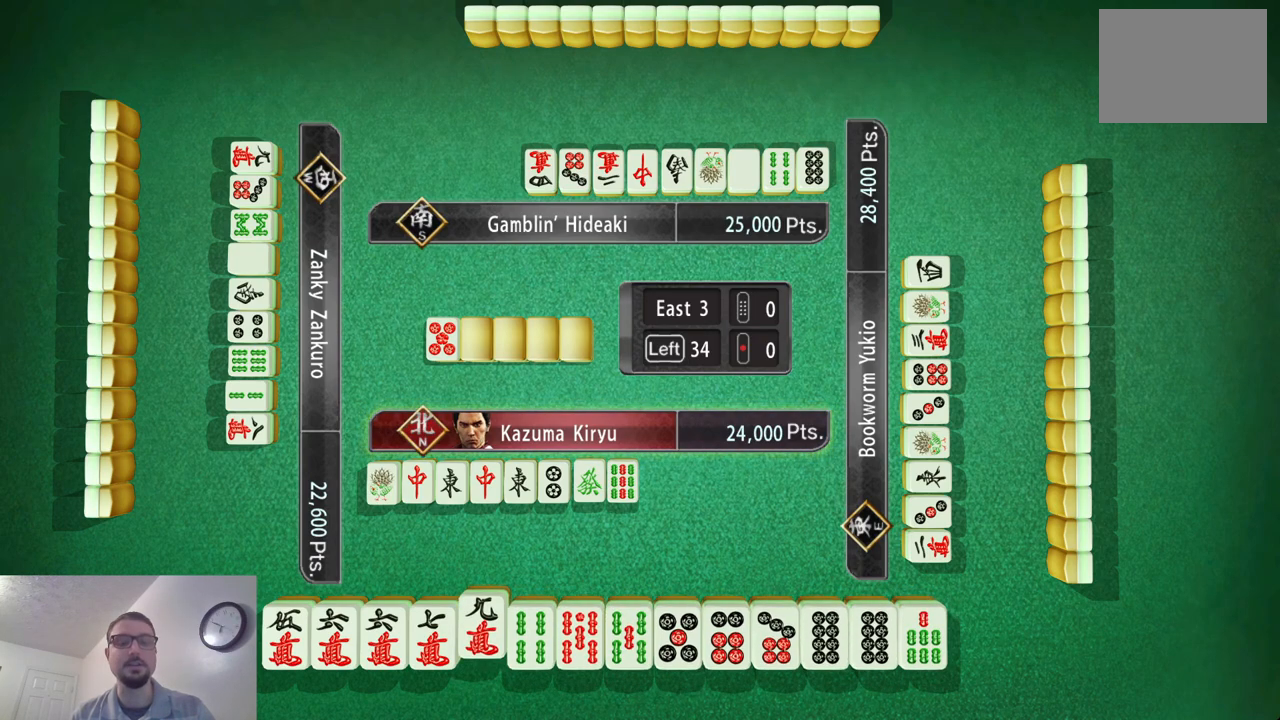
{"buttons": [], "left_stick": "left", "events": [[284, "left_stick", "left"]]}
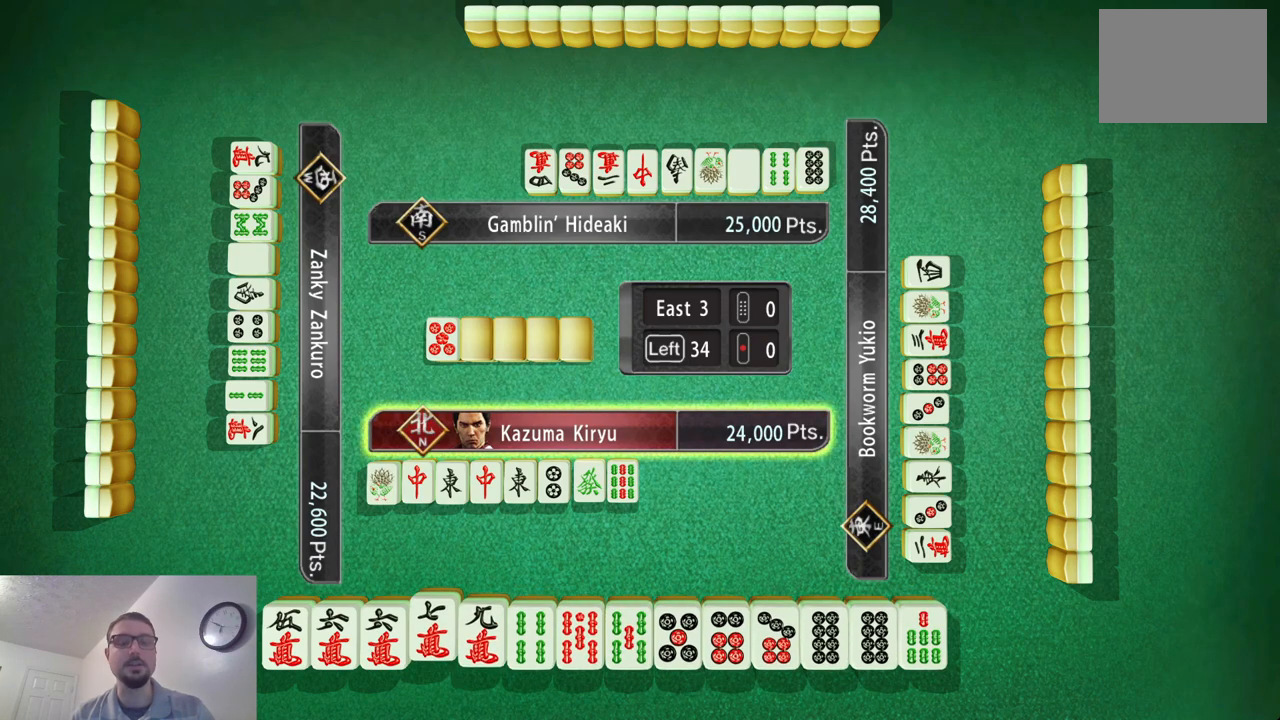
{"buttons": [], "left_stick": "right", "events": [[317, "left_stick", "right"]]}
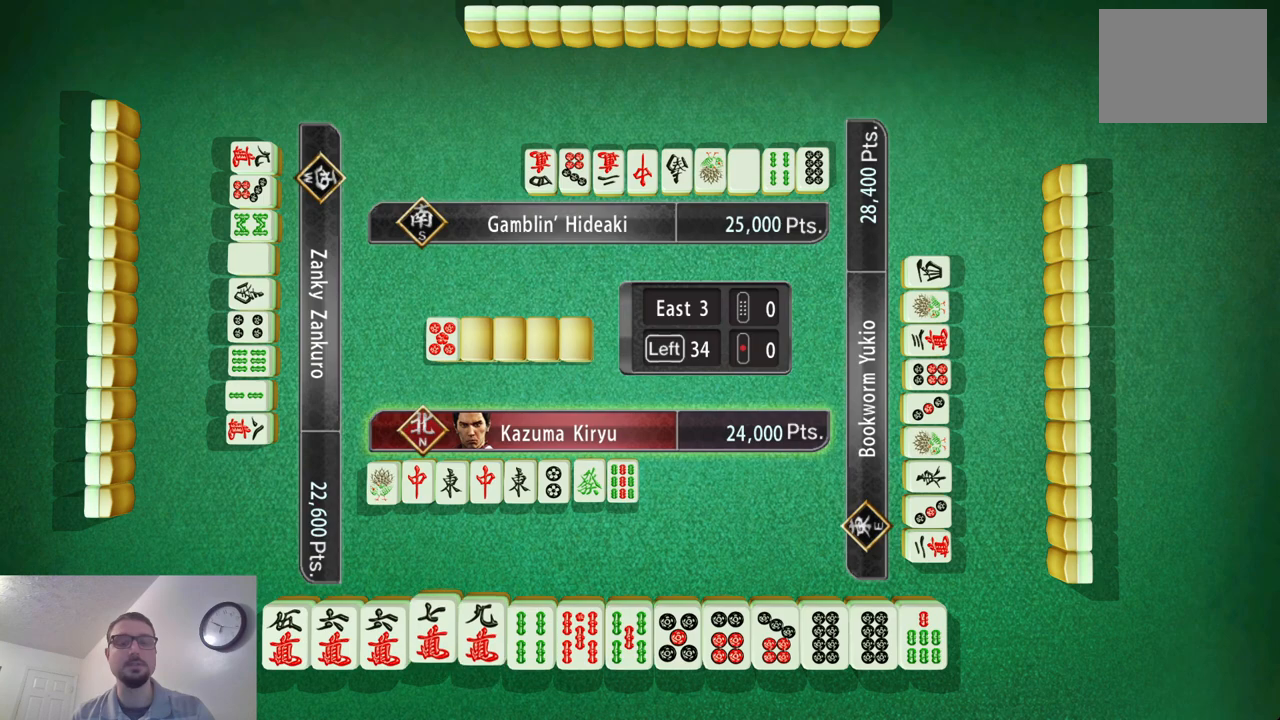
{"buttons": [], "left_stick": "center", "events": [[17, "left_stick", "center"]]}
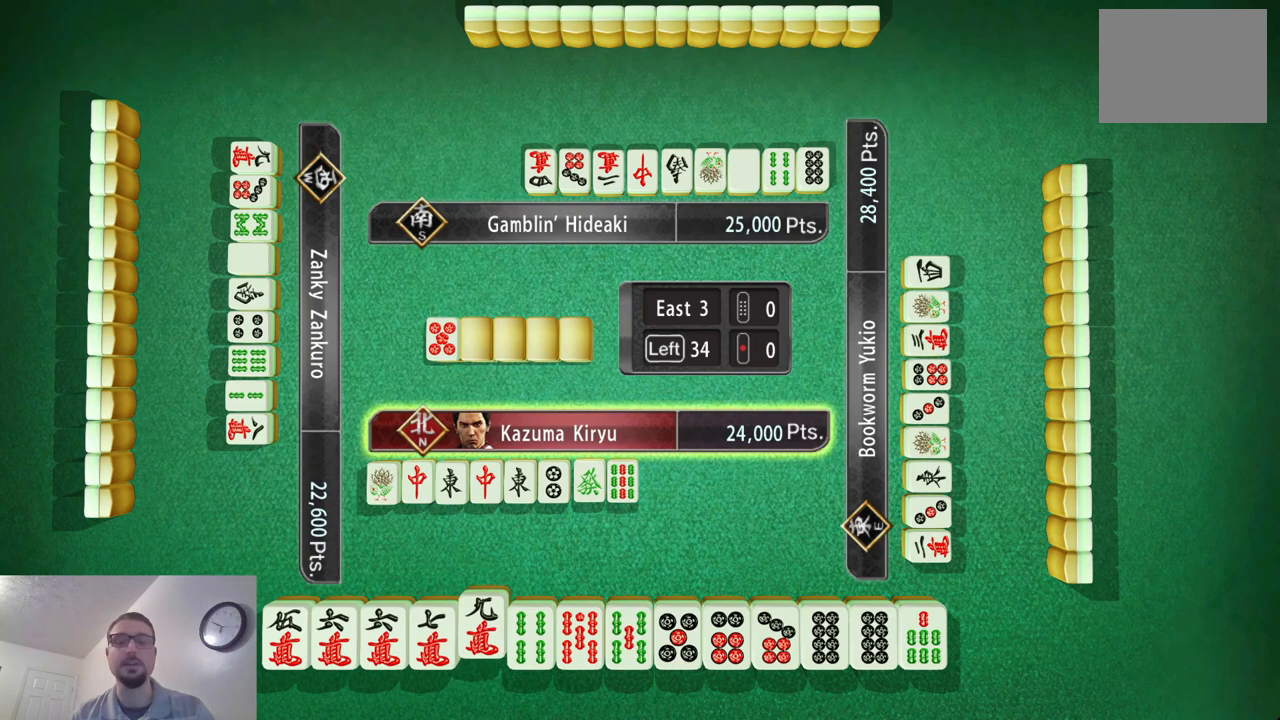
{"buttons": [], "left_stick": "center", "events": []}
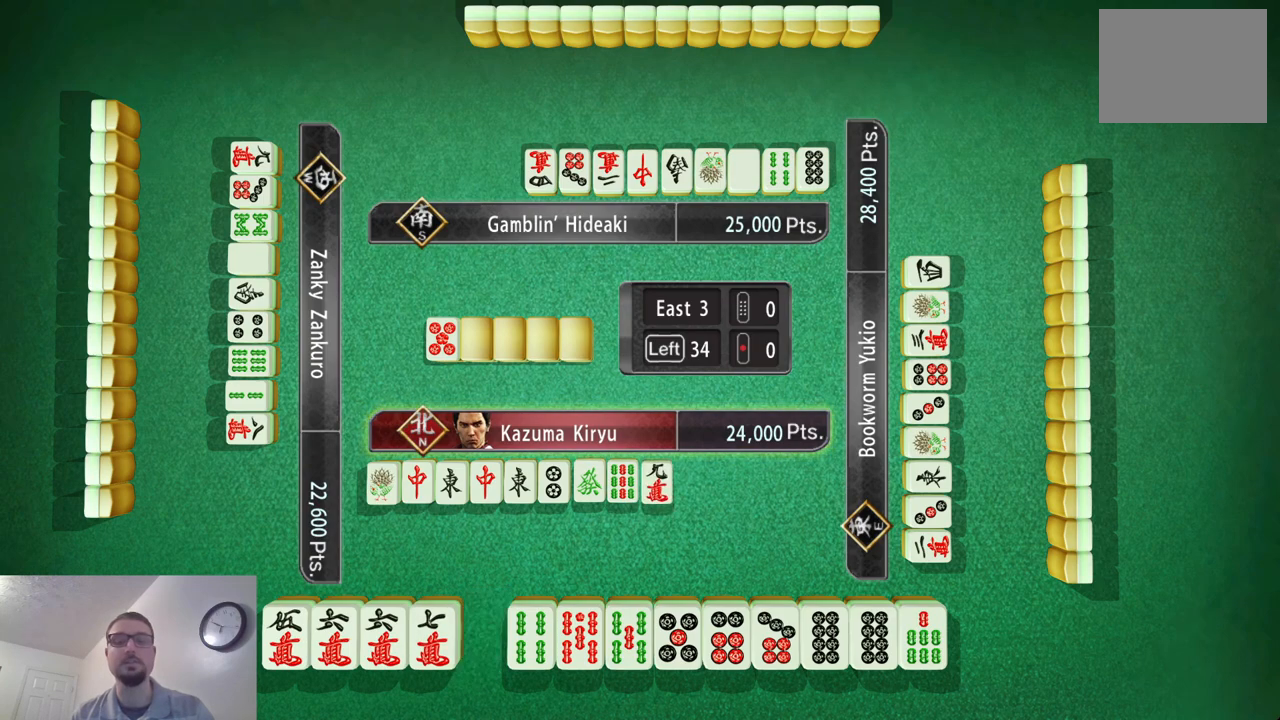
{"buttons": [], "left_stick": "center", "events": []}
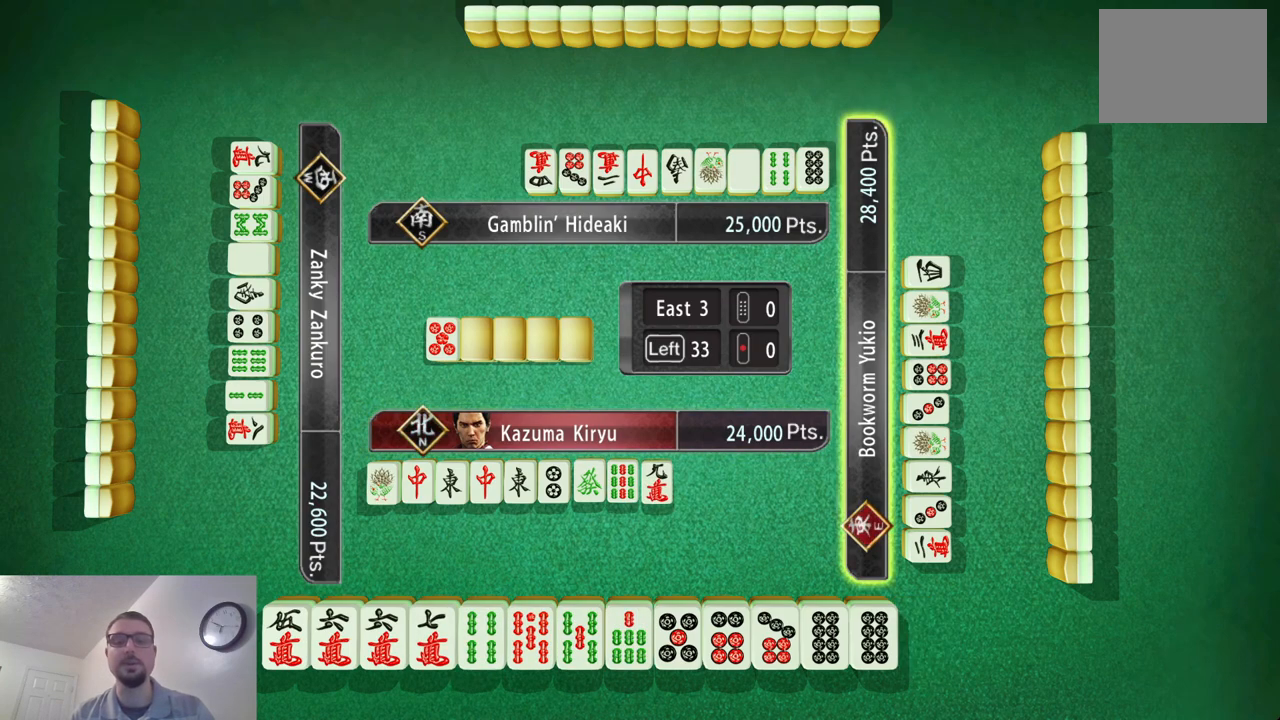
{"buttons": [], "left_stick": "center", "events": []}
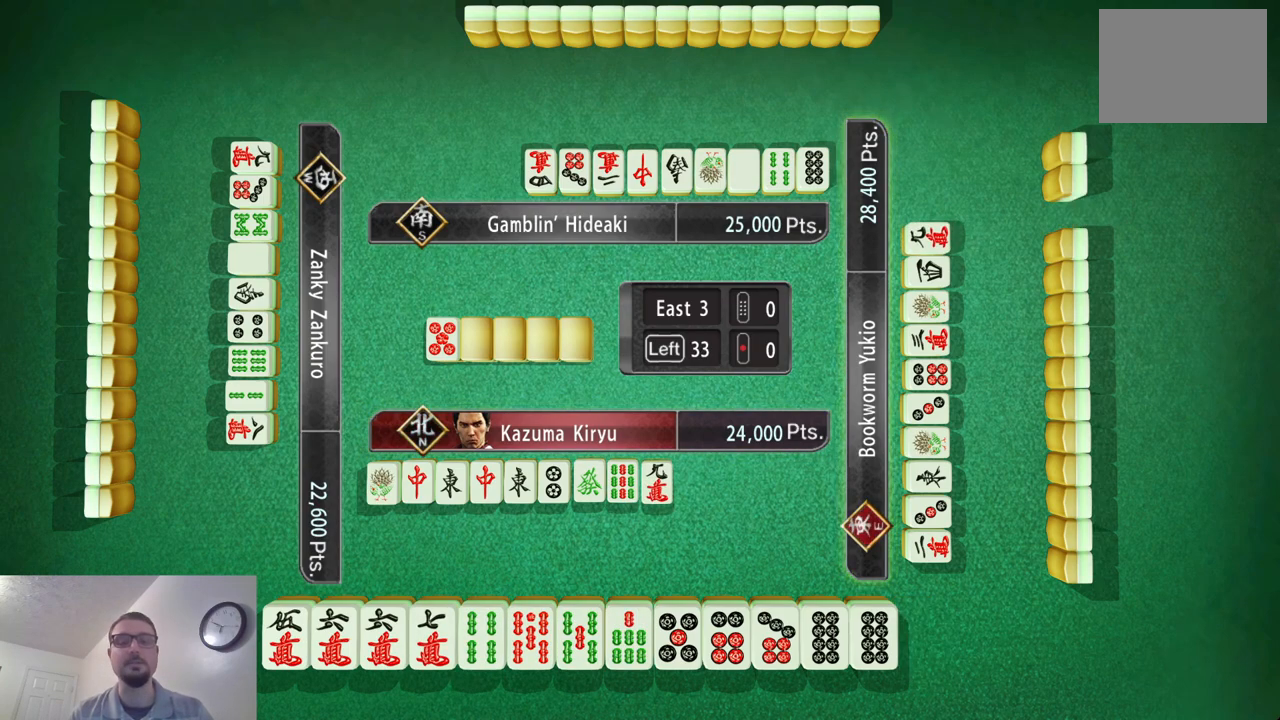
{"buttons": [], "left_stick": "center", "events": []}
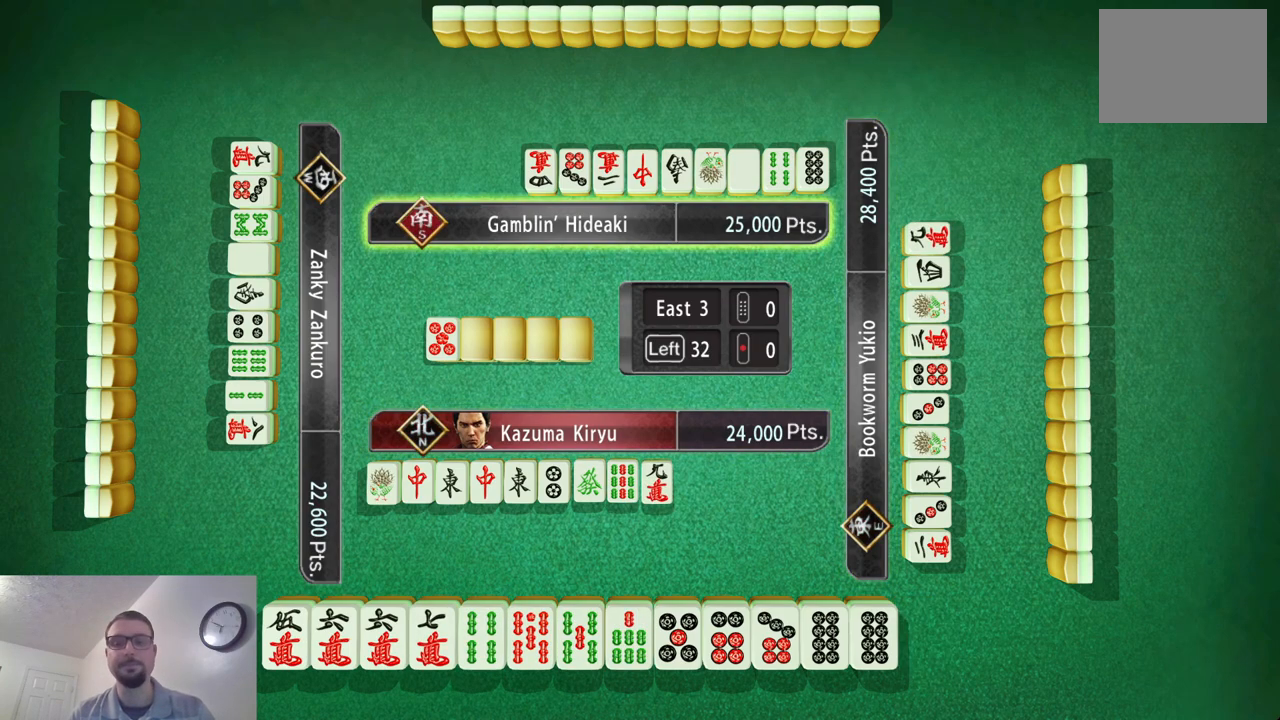
{"buttons": [], "left_stick": "center", "events": []}
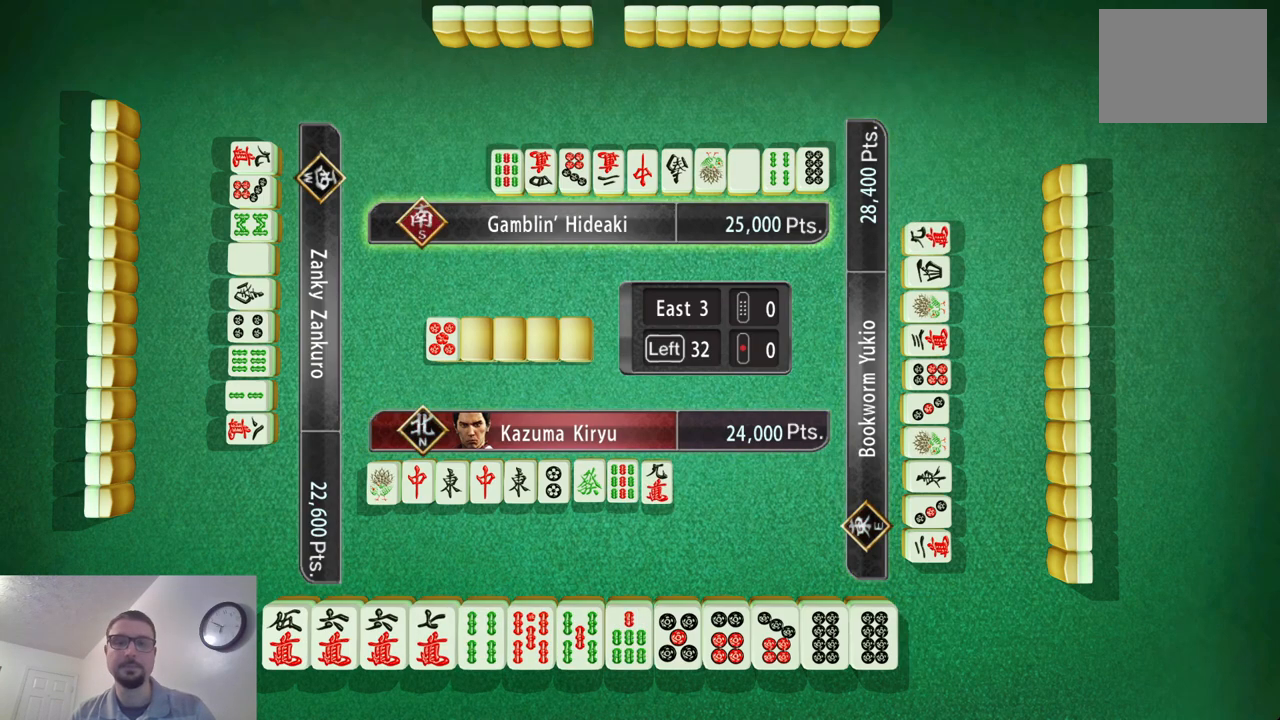
{"buttons": [], "left_stick": "center", "events": []}
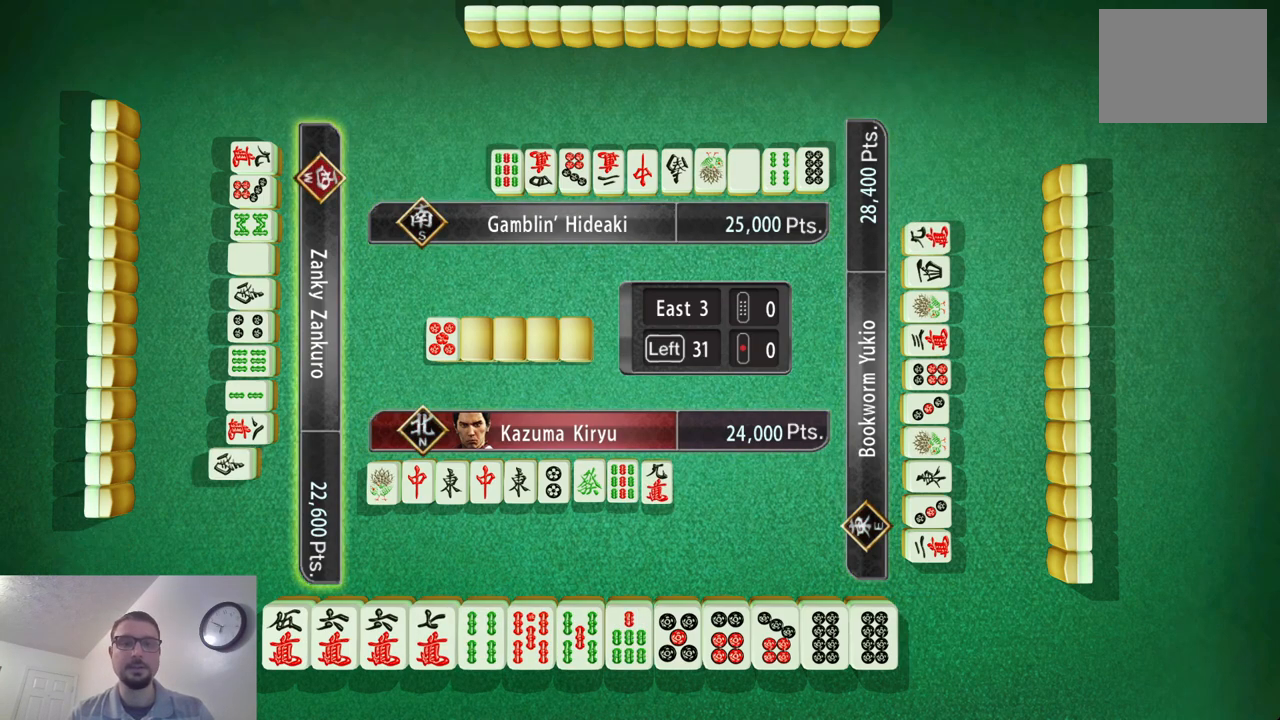
{"buttons": [], "left_stick": "center", "events": []}
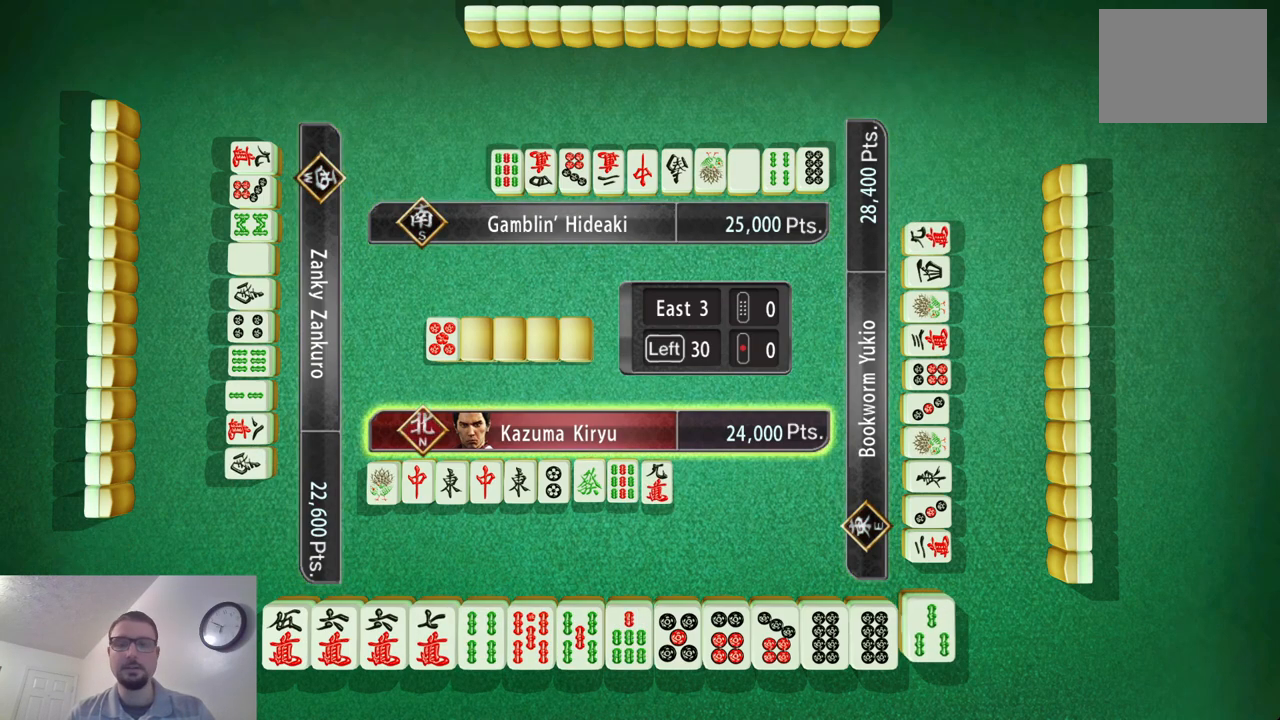
{"buttons": [], "left_stick": "center", "events": []}
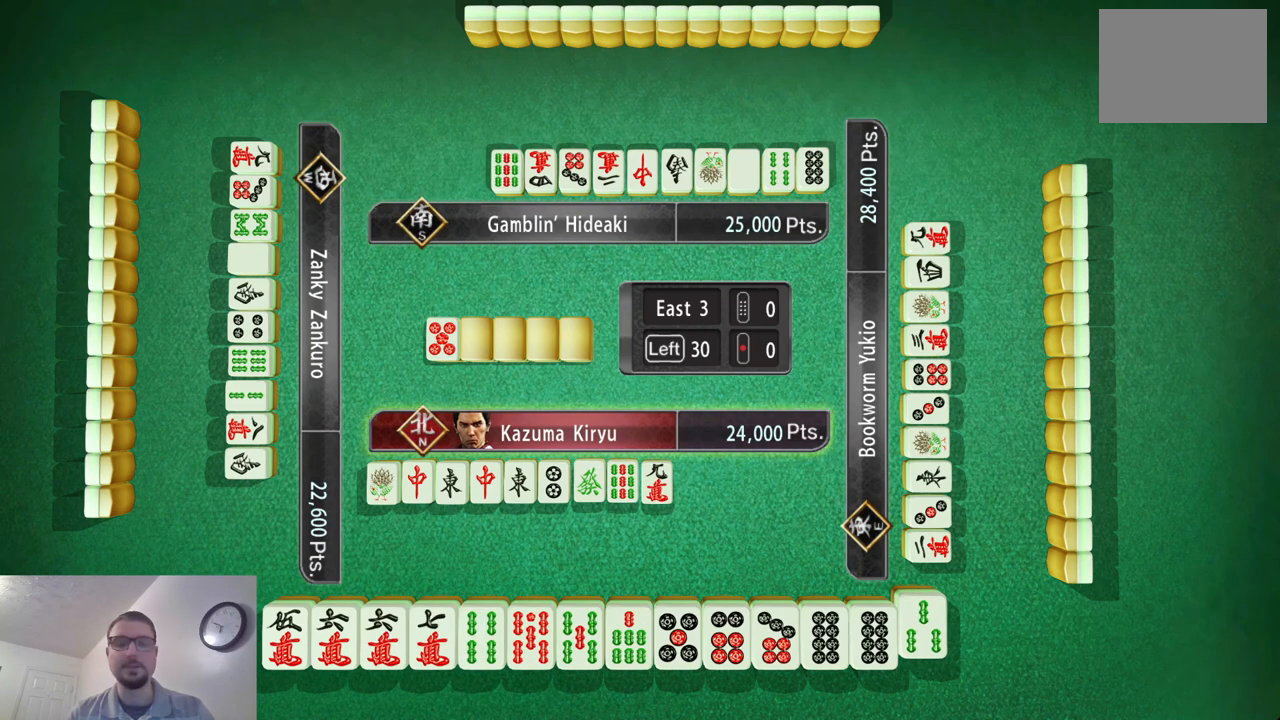
{"buttons": [], "left_stick": "center", "events": []}
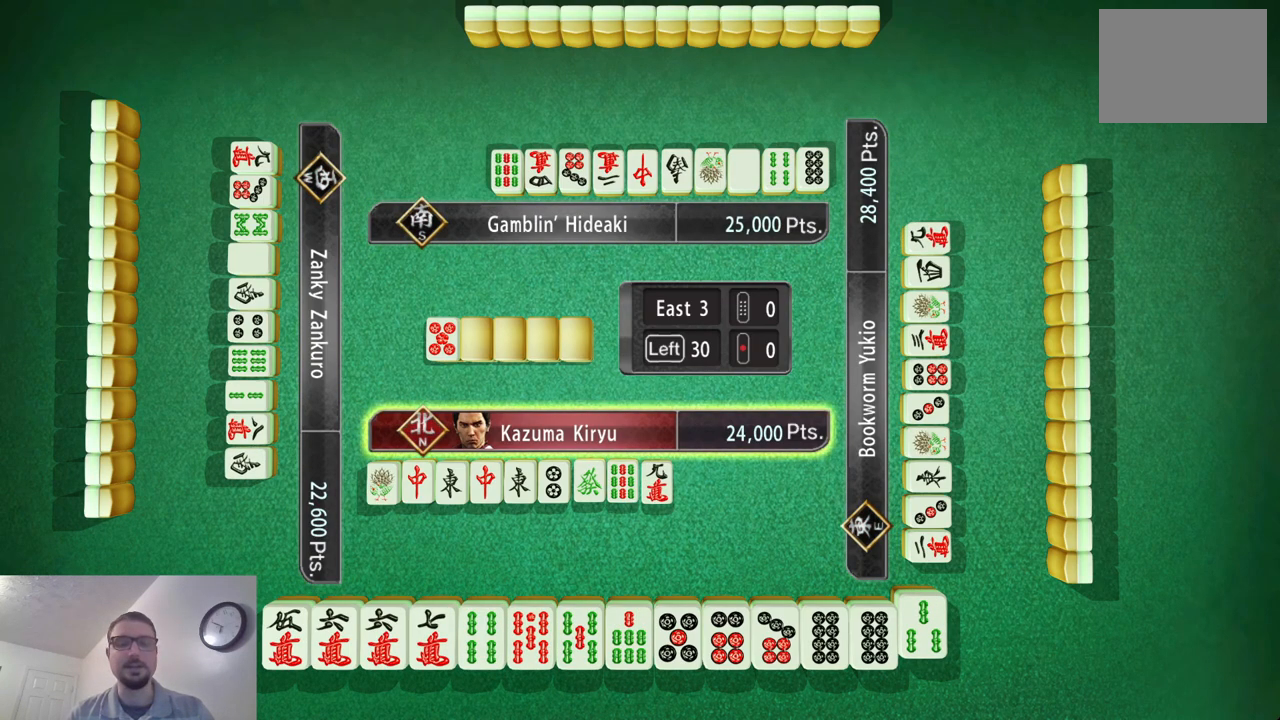
{"buttons": [], "left_stick": "left", "events": [[301, "left_stick", "left"]]}
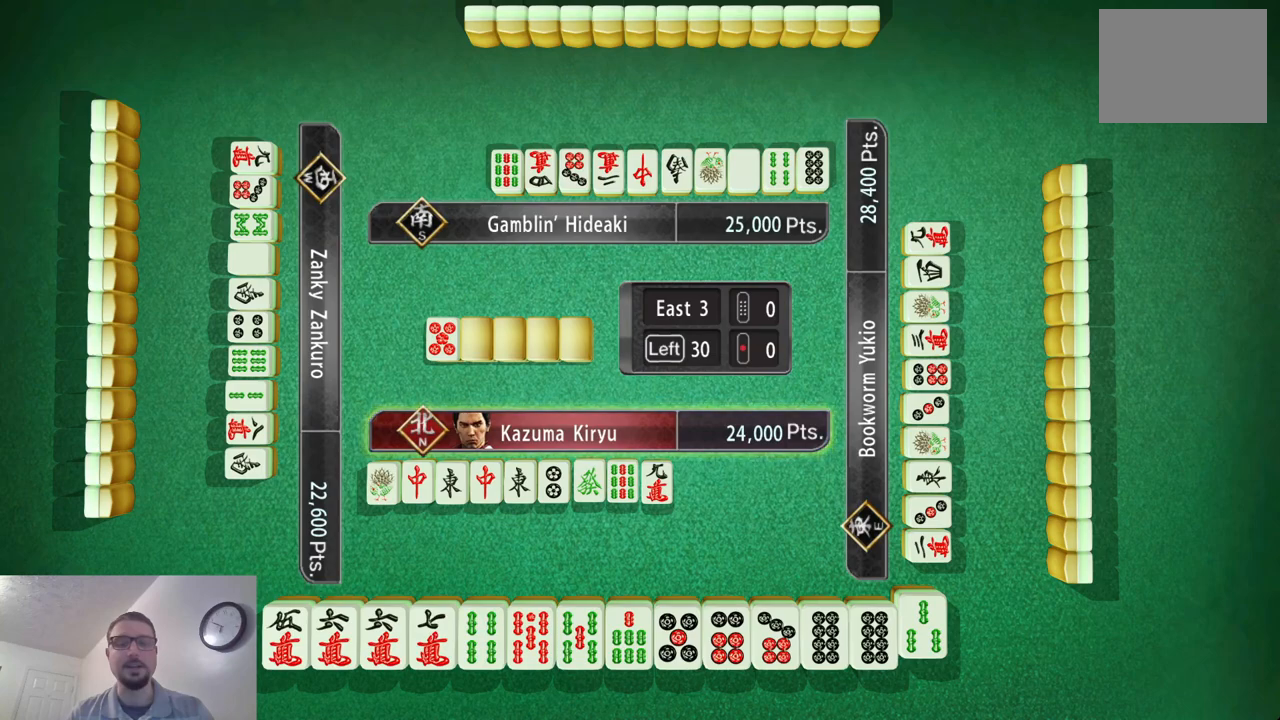
{"buttons": [], "left_stick": "left", "events": []}
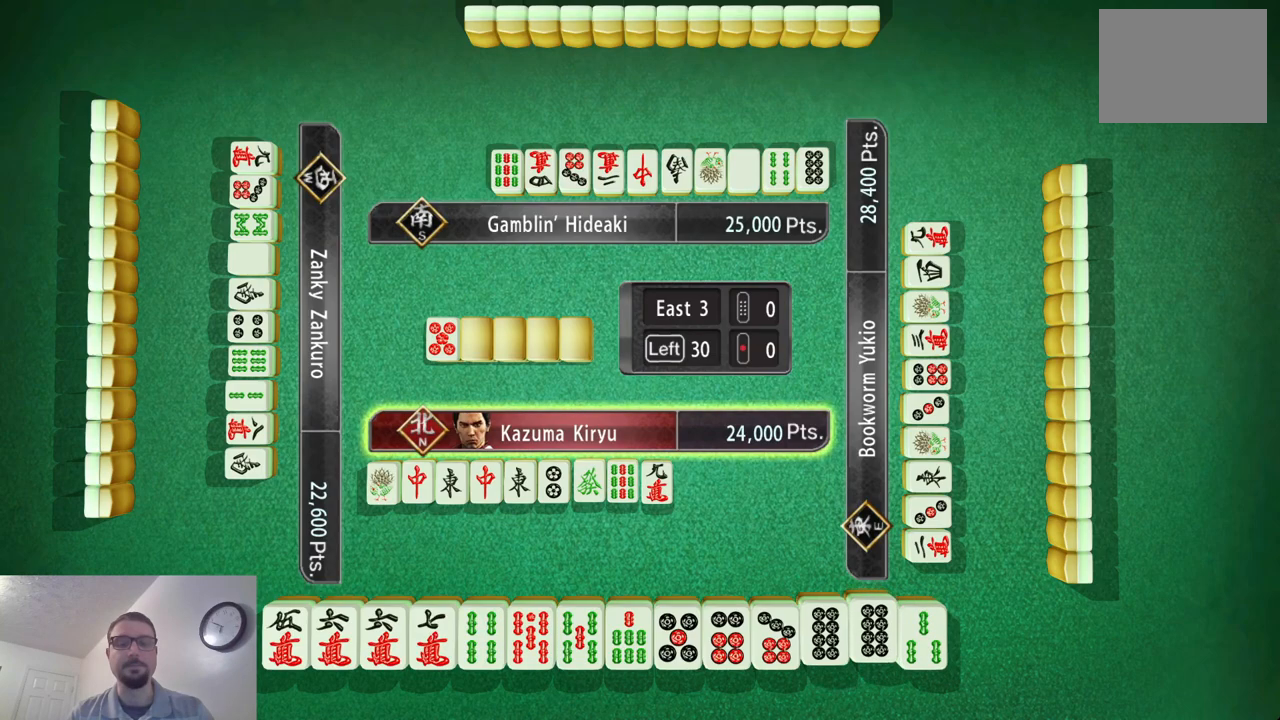
{"buttons": [], "left_stick": "center", "events": [[217, "left_stick", "center"]]}
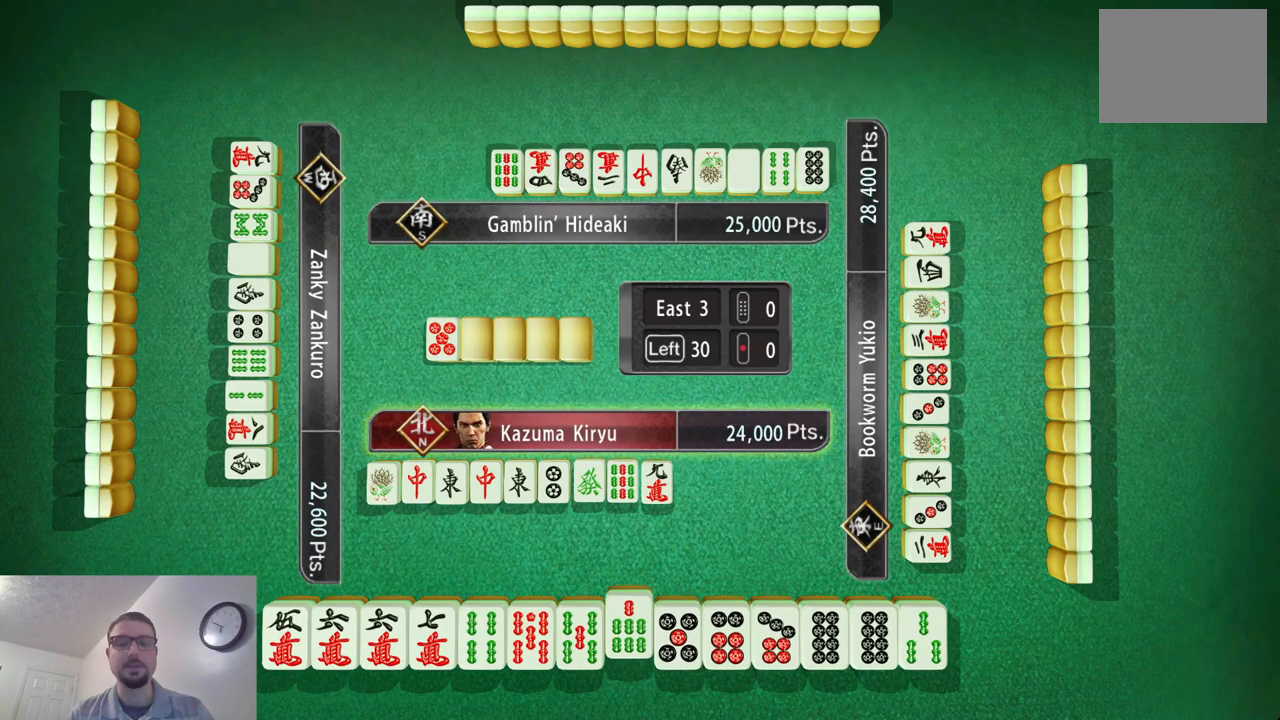
{"buttons": [], "left_stick": "right", "events": [[16, "left_stick", "left"], [183, "left_stick", "center"], [367, "left_stick", "right"]]}